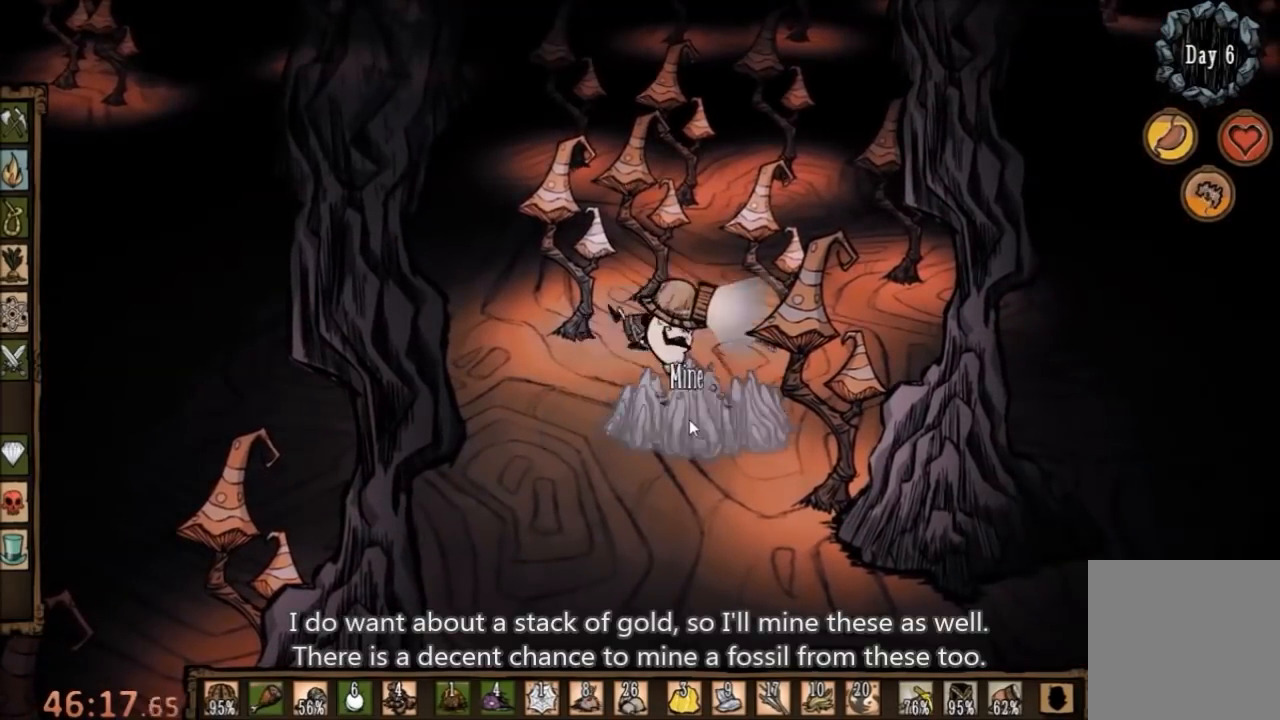
Gameplay with keyboard and mouse; each line is a JSON object with the keys and mouse buttons held at the frame after it. "events" lists presses ("down") and releases ("up") of "1", "2", "3", "4", "5", "a", "c", "ctrl", "d", "e", "f", "q", "r", "s", "shift", "space", "tab", "v", "w", "x", "z", "mouse_left" and "mouse_right" between this image and that frame as [ms after this image, input, new state], when the widget could be followed in between. "mouse_left", "mouse_right" = the "left", "right" buttons of the "mouse" list. No other keys are recorded. Mouse movement is not recorded.
{"keys": ["f"], "mouse": [], "events": [[133, "mouse_left", "down"], [167, "mouse_left", "up"], [233, "mouse_left", "down"], [300, "mouse_left", "up"], [400, "mouse_left", "down"], [467, "mouse_left", "up"]]}
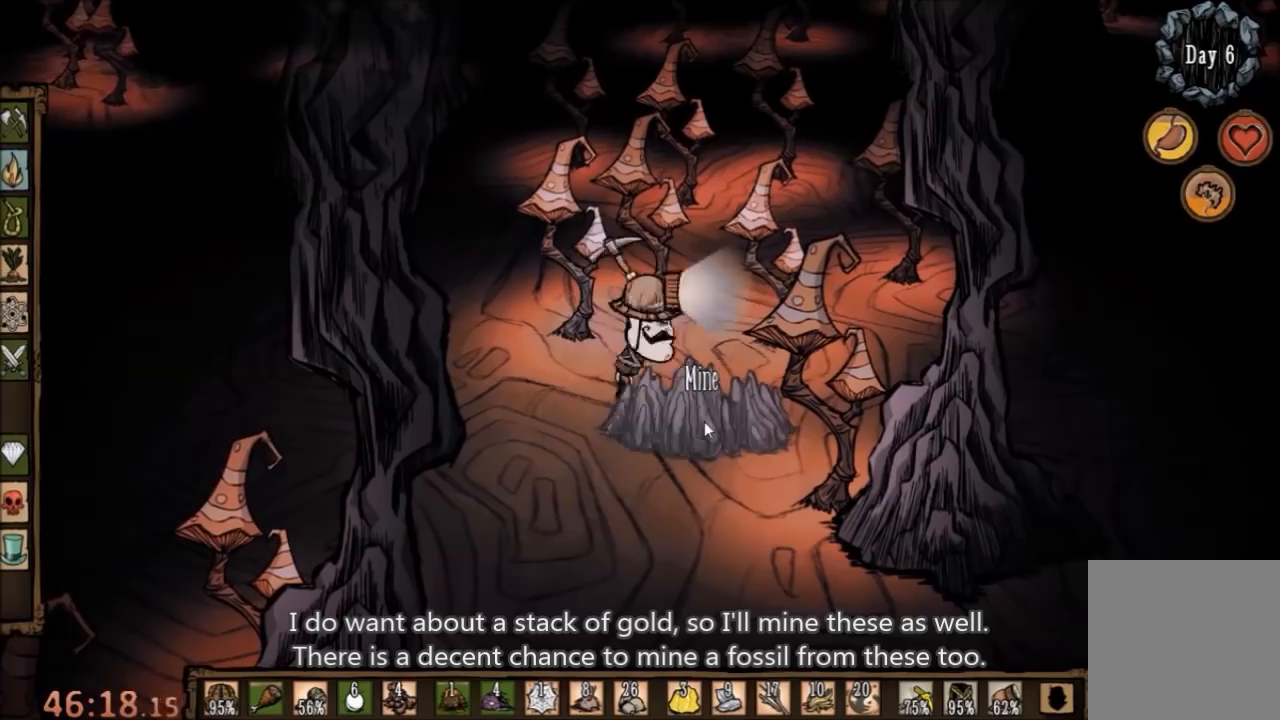
{"keys": ["f"], "mouse": ["left"], "events": [[67, "mouse_left", "down"], [167, "mouse_left", "up"], [233, "mouse_left", "down"], [300, "mouse_left", "up"], [367, "mouse_left", "down"], [433, "mouse_left", "up"], [500, "mouse_left", "down"]]}
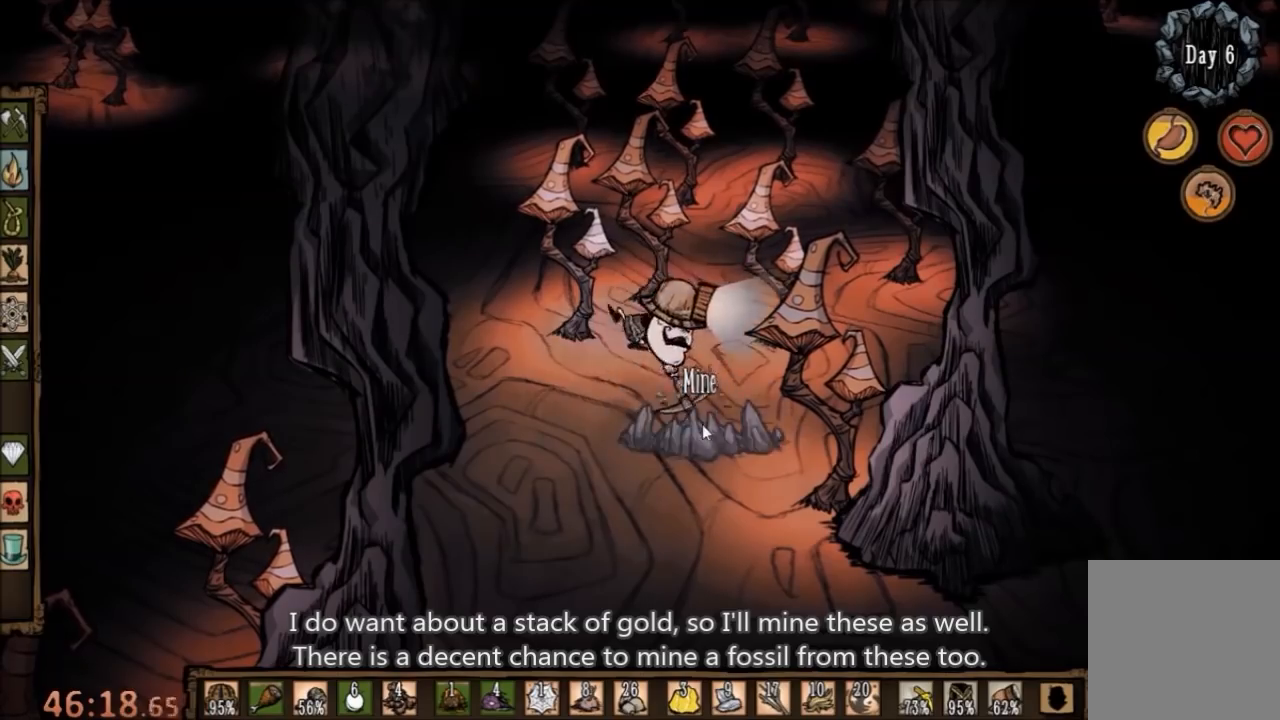
{"keys": ["f"], "mouse": [], "events": [[100, "mouse_left", "up"], [200, "mouse_left", "down"], [367, "mouse_left", "up"]]}
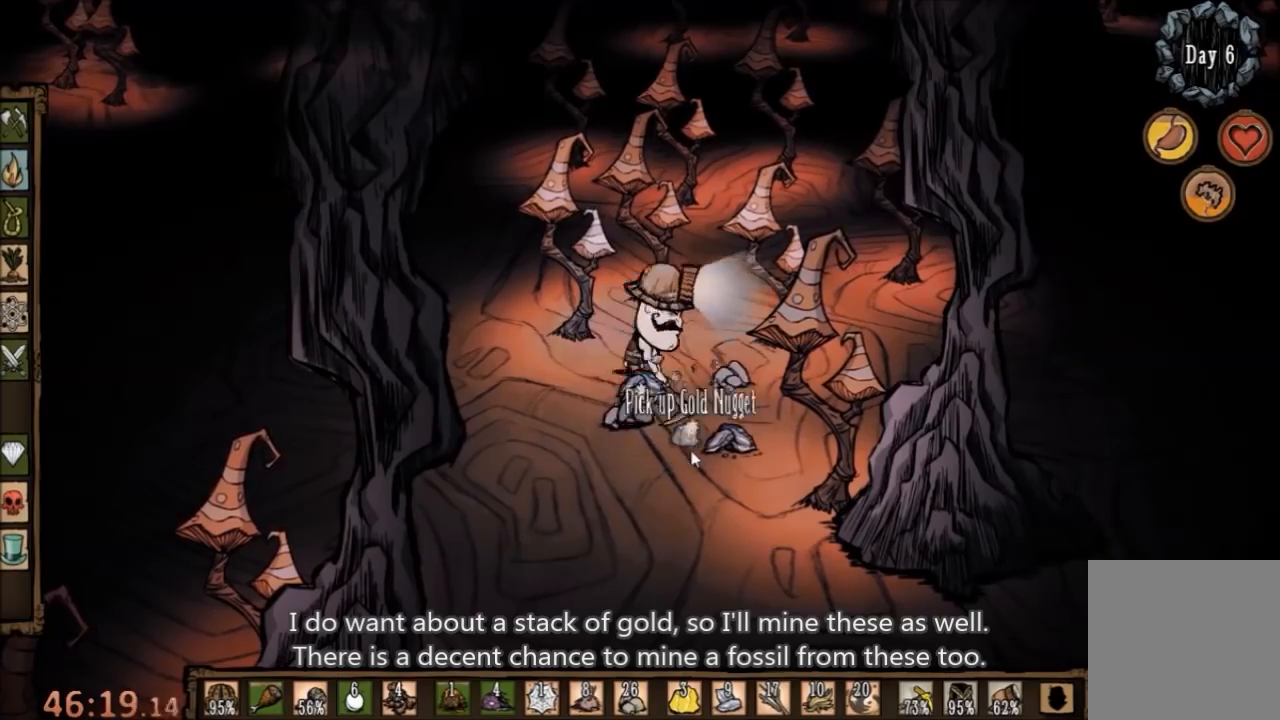
{"keys": ["f"], "mouse": [], "events": []}
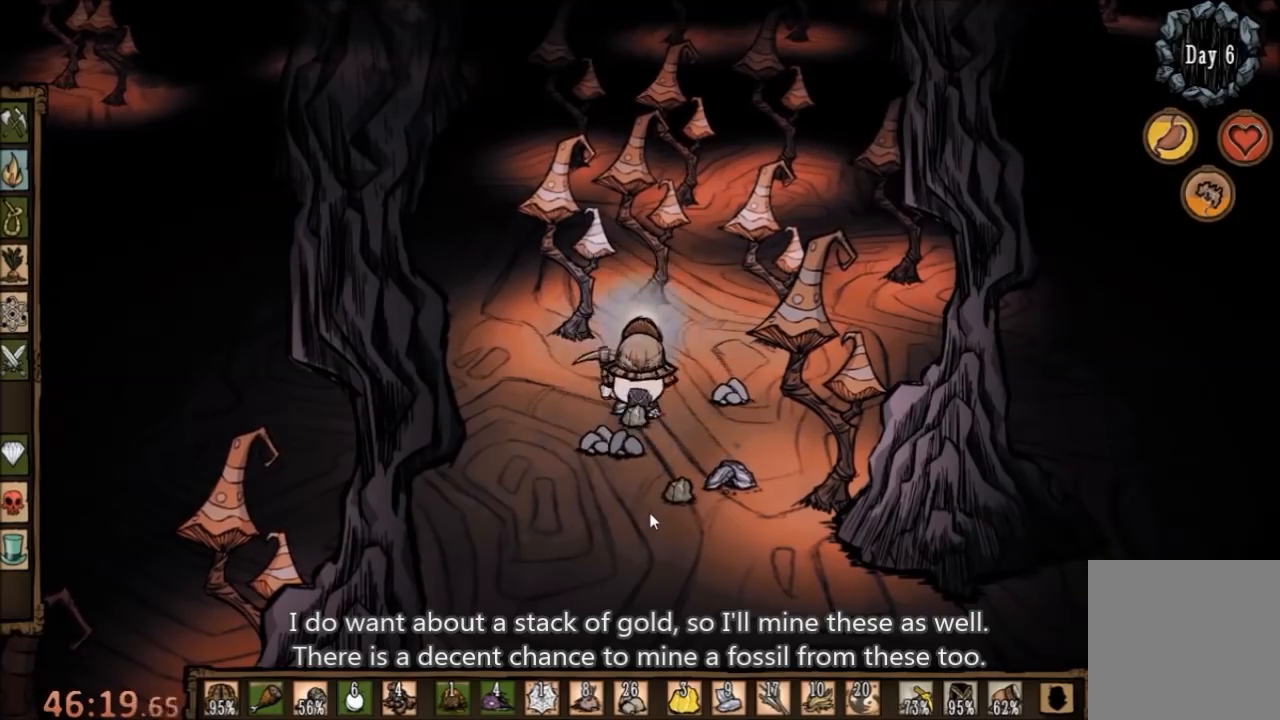
{"keys": ["f"], "mouse": [], "events": []}
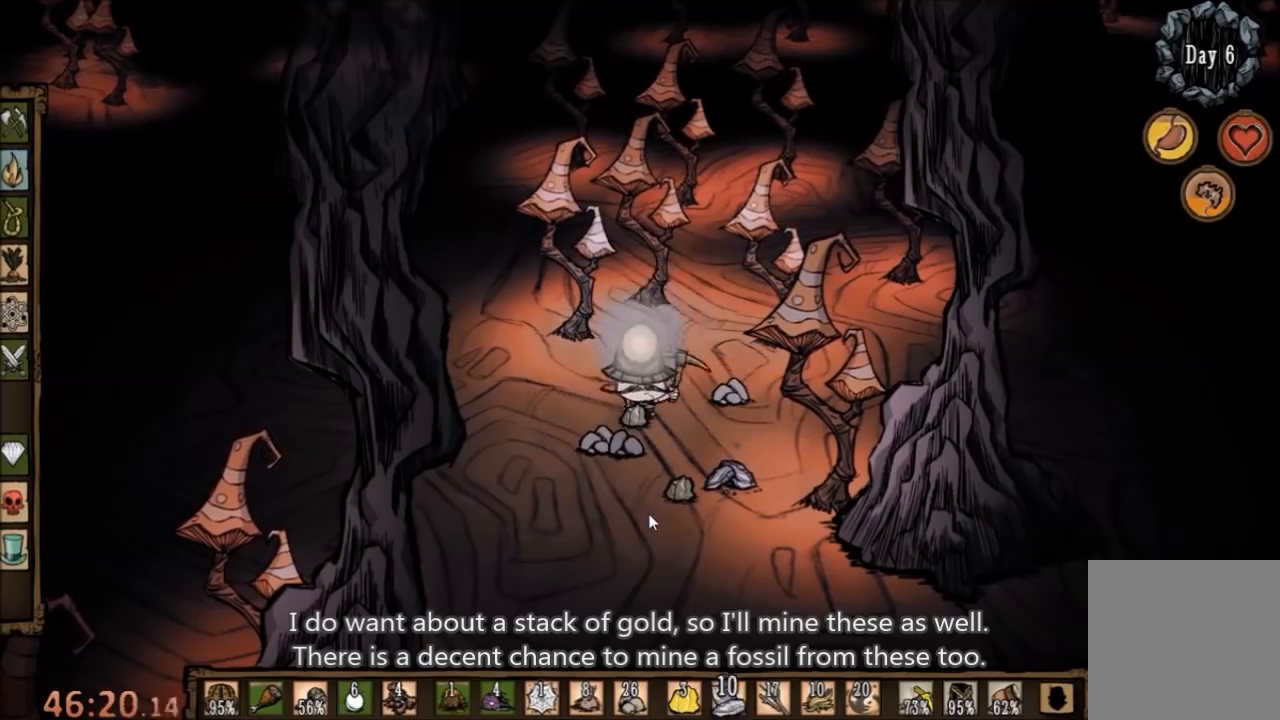
{"keys": ["f"], "mouse": [], "events": []}
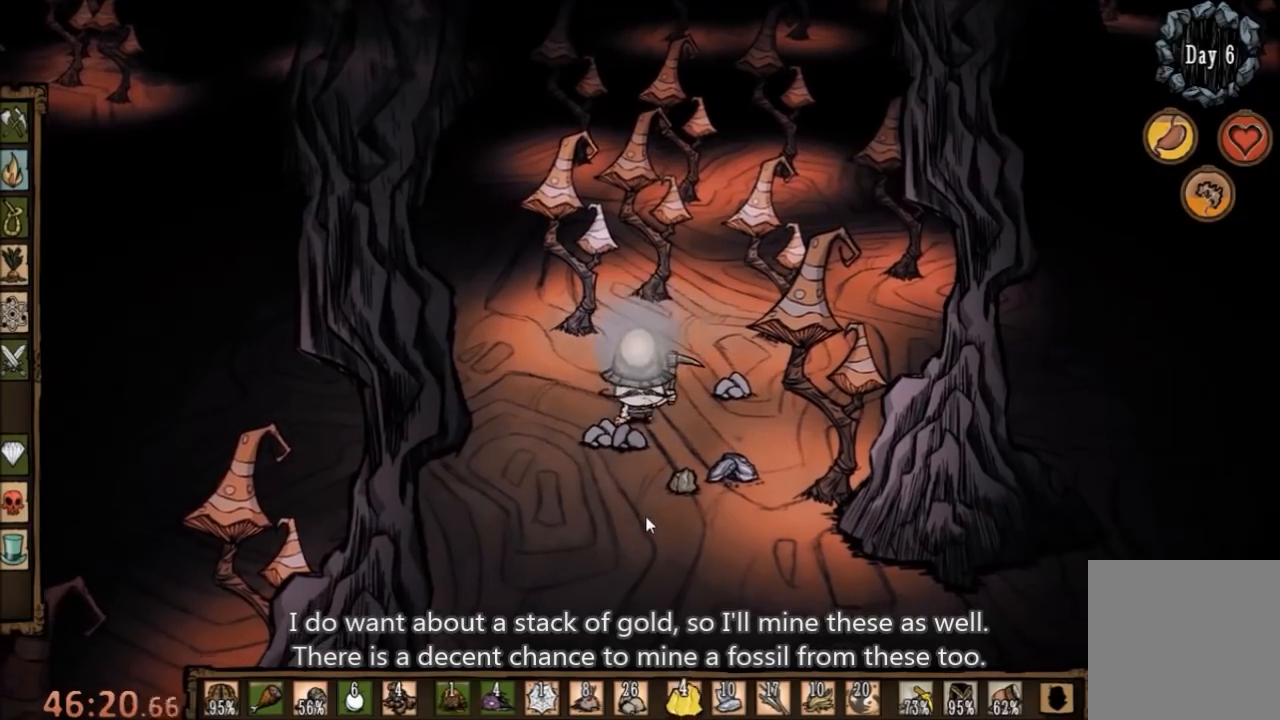
{"keys": ["f"], "mouse": [], "events": []}
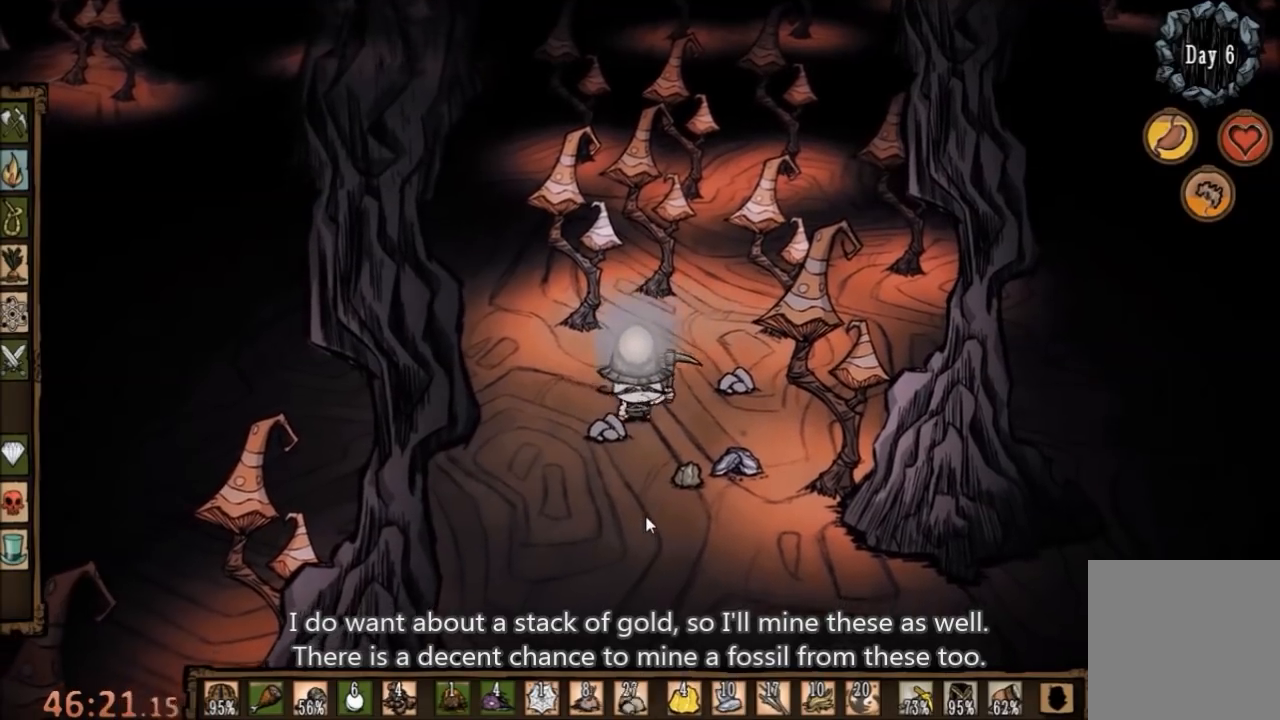
{"keys": ["f"], "mouse": [], "events": []}
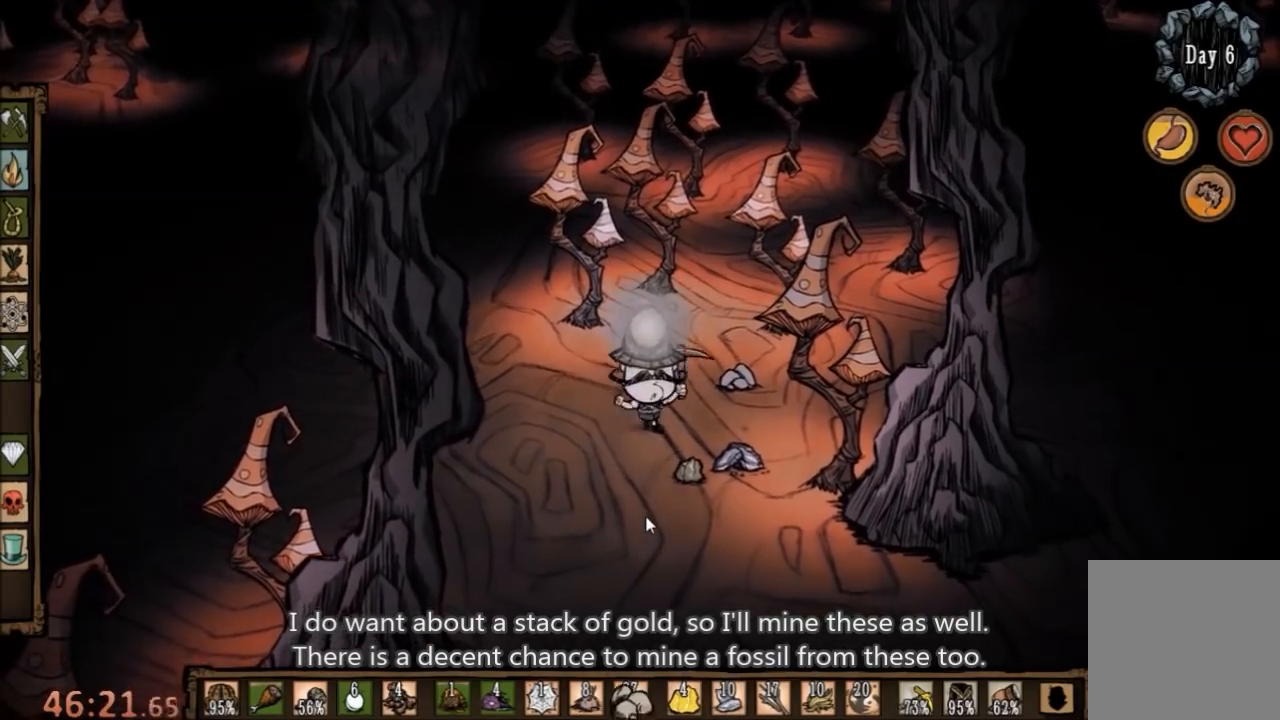
{"keys": ["d", "w"], "mouse": [], "events": [[300, "f", "up"], [433, "d", "down"], [433, "w", "down"]]}
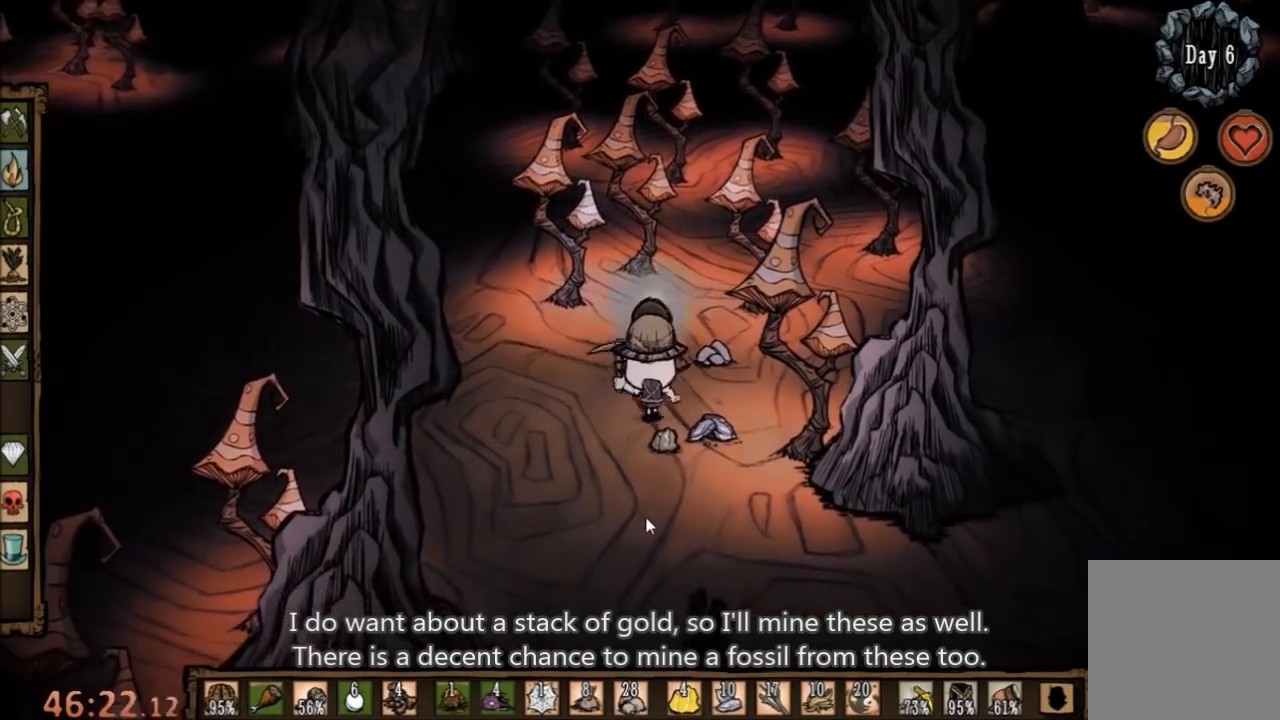
{"keys": ["f"], "mouse": [], "events": [[267, "d", "up"], [367, "f", "down"], [367, "w", "up"]]}
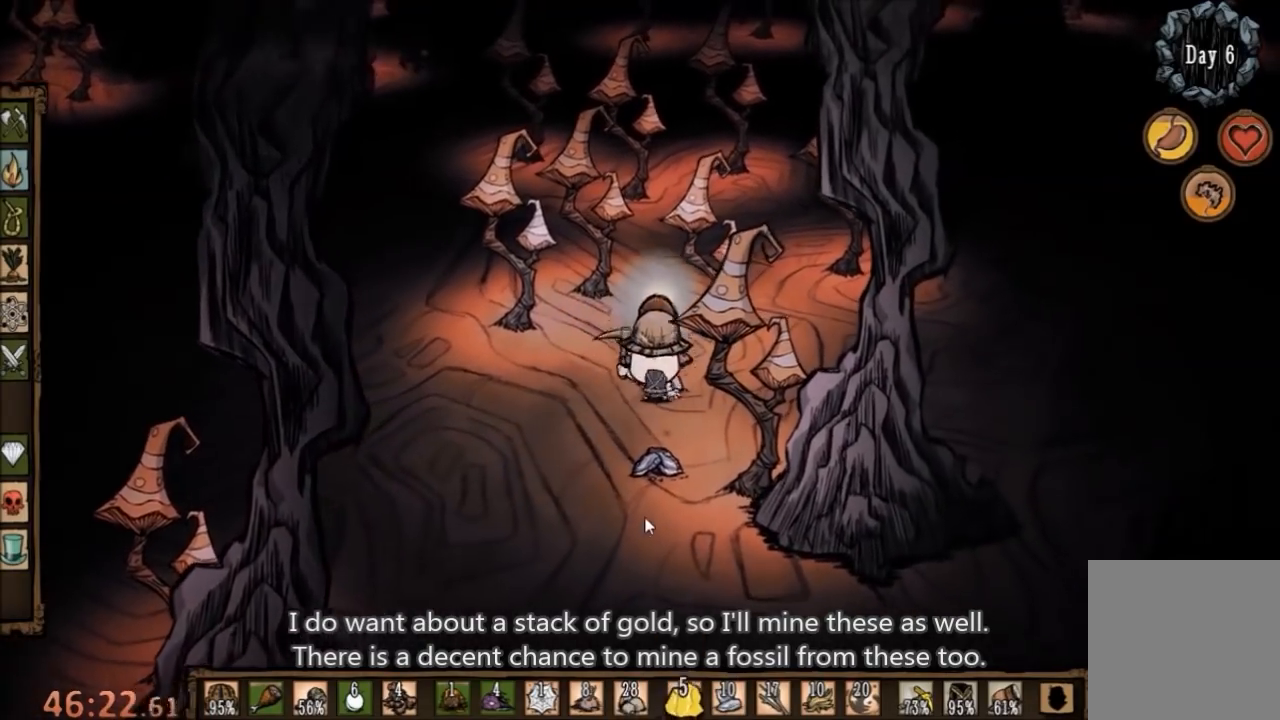
{"keys": ["a", "e", "w"], "mouse": [], "events": [[33, "f", "up"], [200, "a", "down"], [267, "w", "down"], [500, "e", "down"]]}
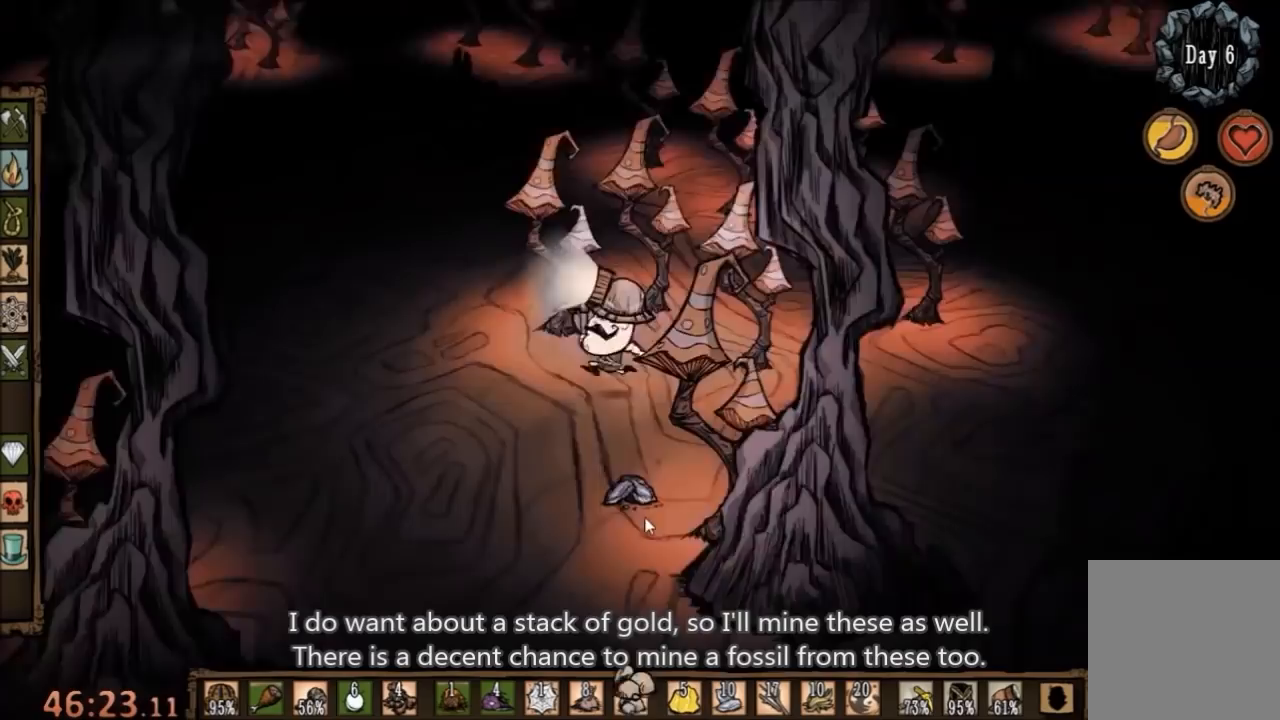
{"keys": ["w"], "mouse": [], "events": [[133, "e", "up"], [467, "a", "up"]]}
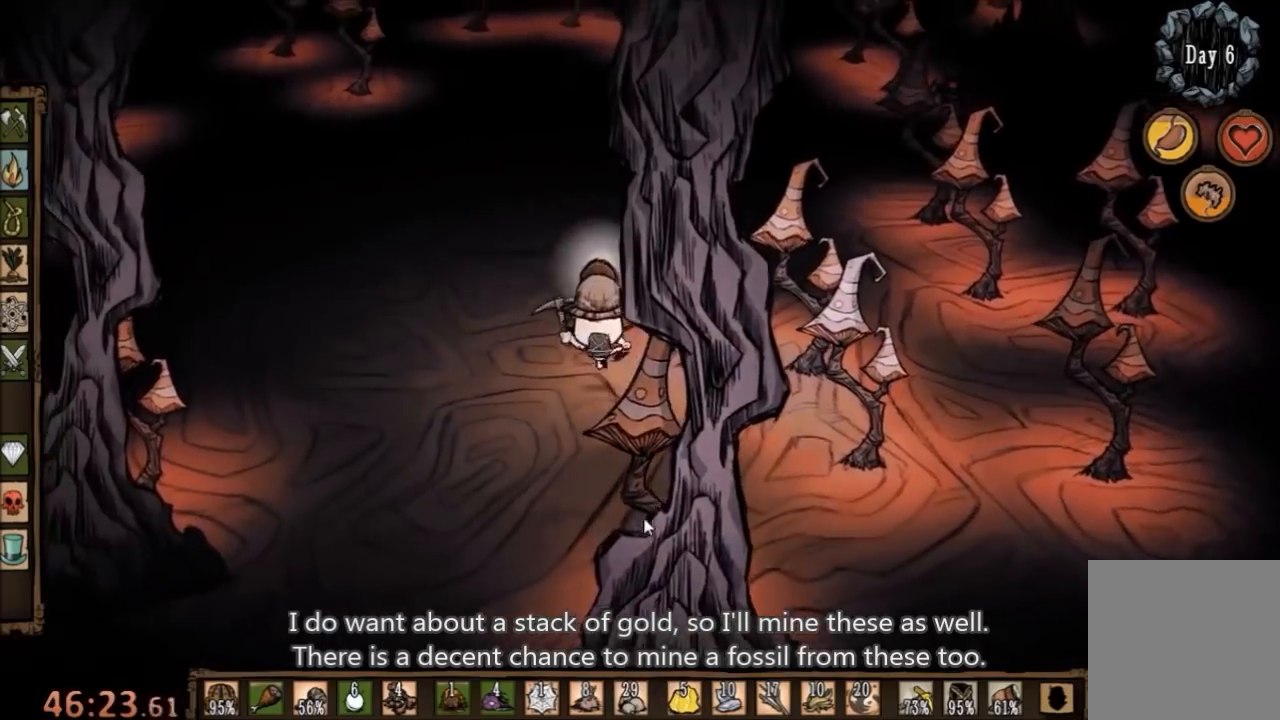
{"keys": ["w"], "mouse": [], "events": []}
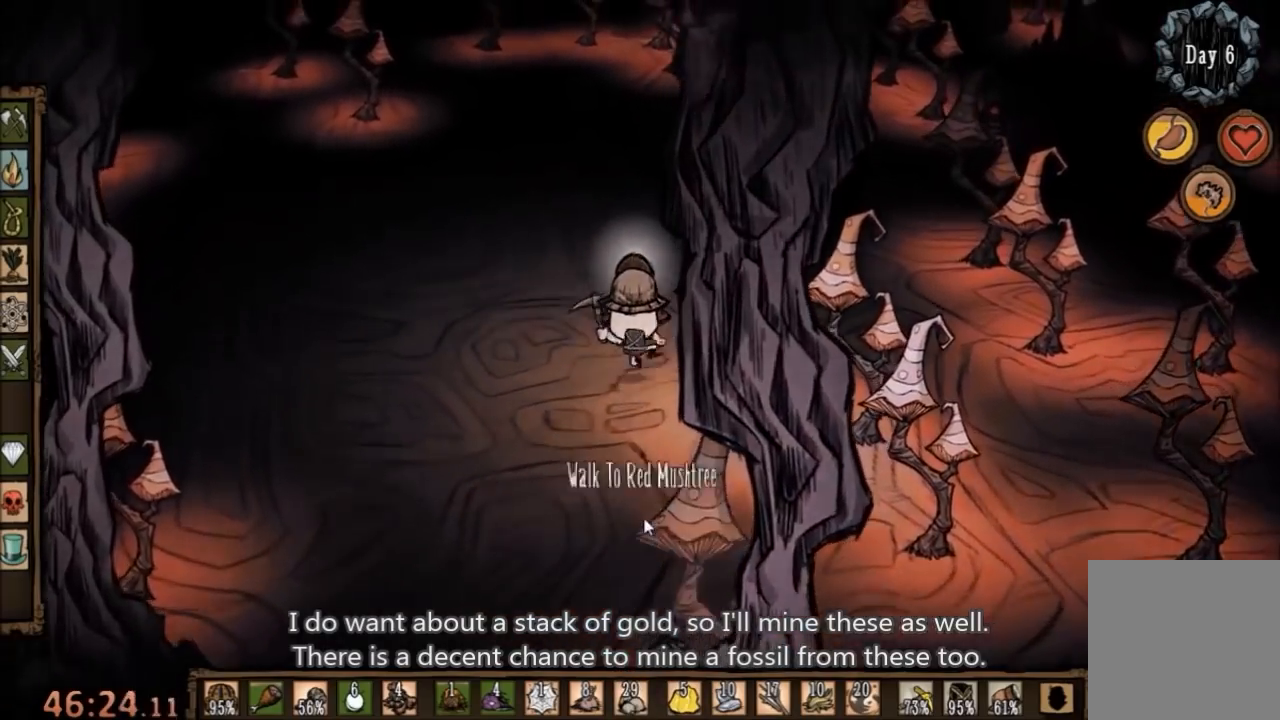
{"keys": ["w"], "mouse": [], "events": []}
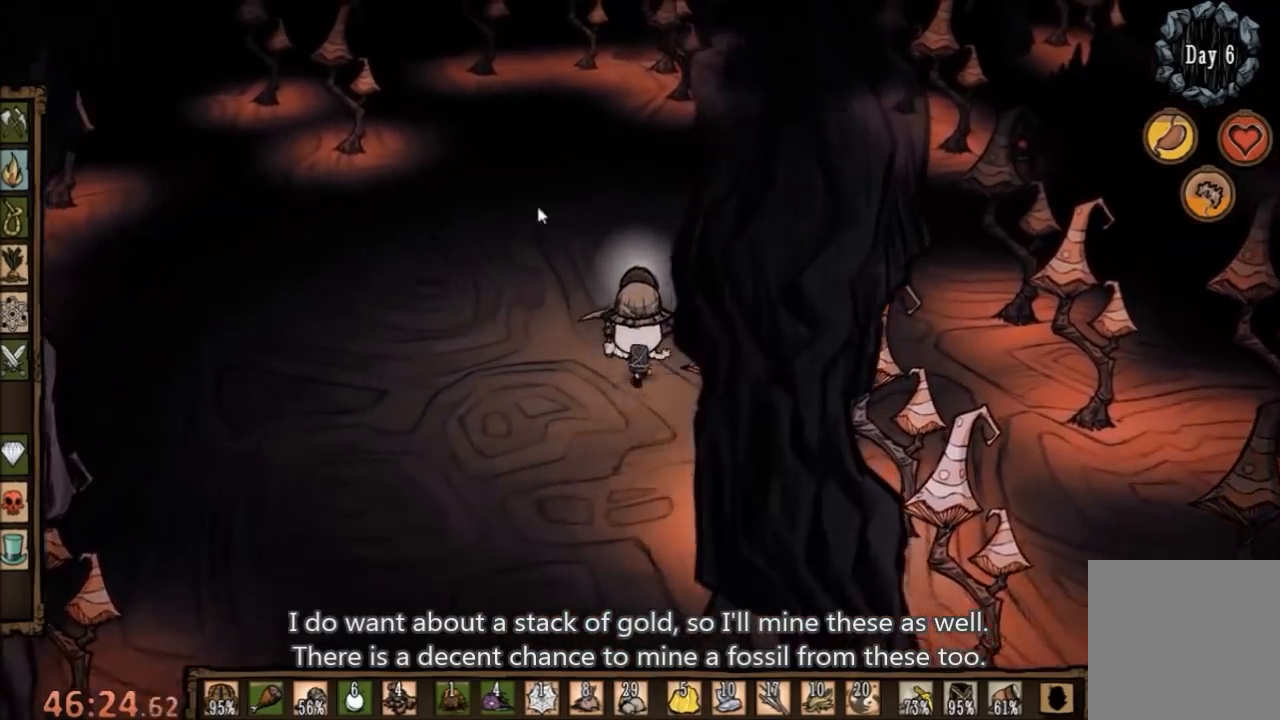
{"keys": [], "mouse": [], "events": [[67, "w", "up"], [133, "mouse_left", "down"], [233, "mouse_left", "up"], [300, "mouse_left", "down"], [333, "mouse_left", "up"], [433, "tab", "down"], [500, "tab", "up"]]}
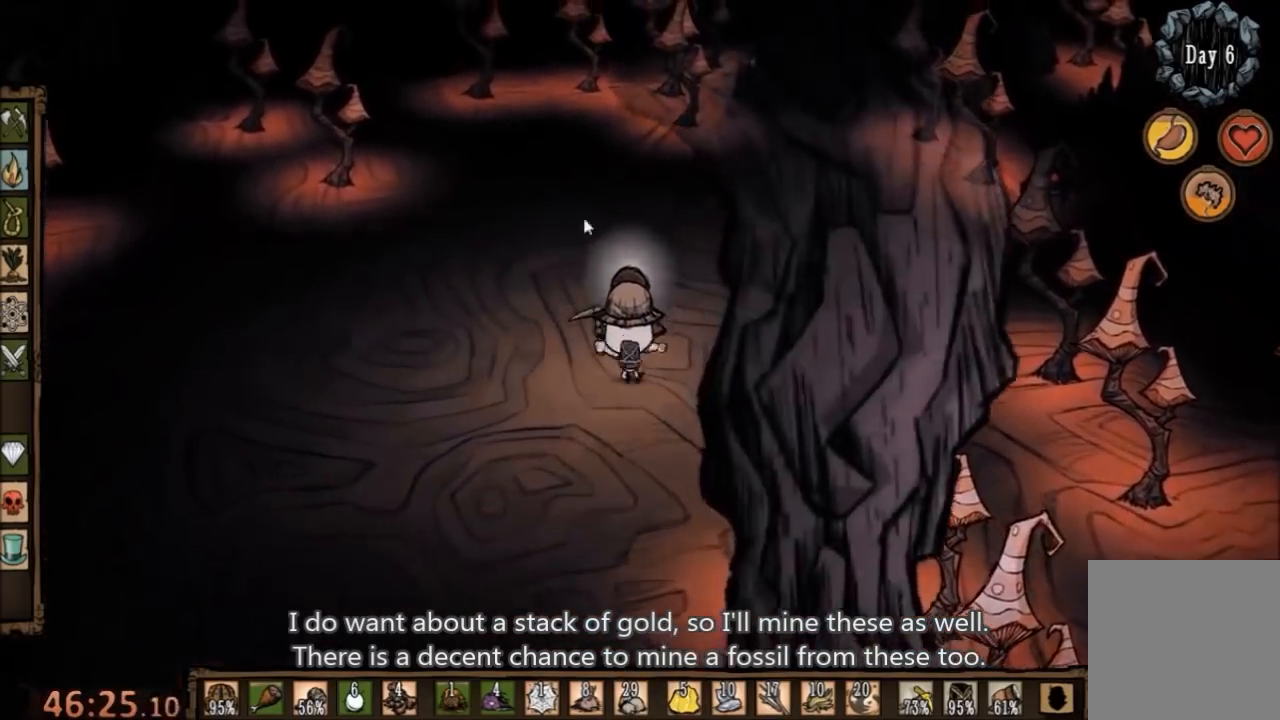
{"keys": [], "mouse": [], "events": []}
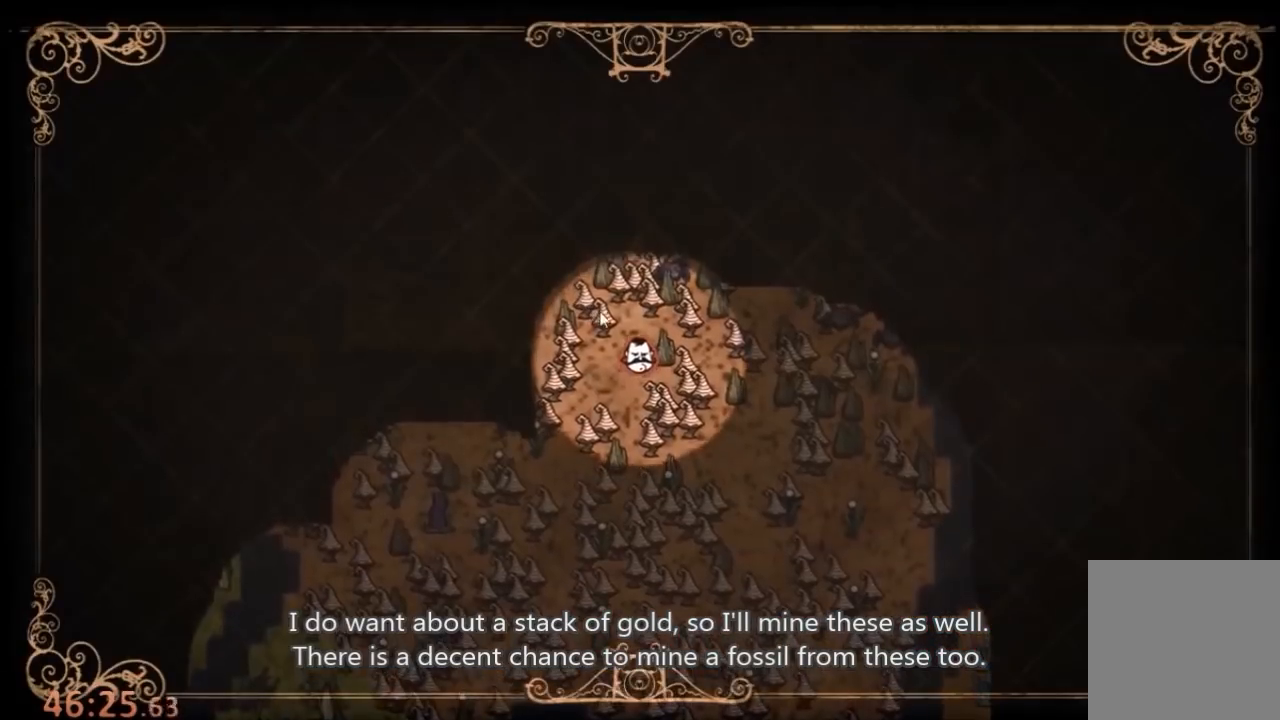
{"keys": ["tab", "w"], "mouse": [], "events": [[400, "tab", "down"], [500, "w", "down"]]}
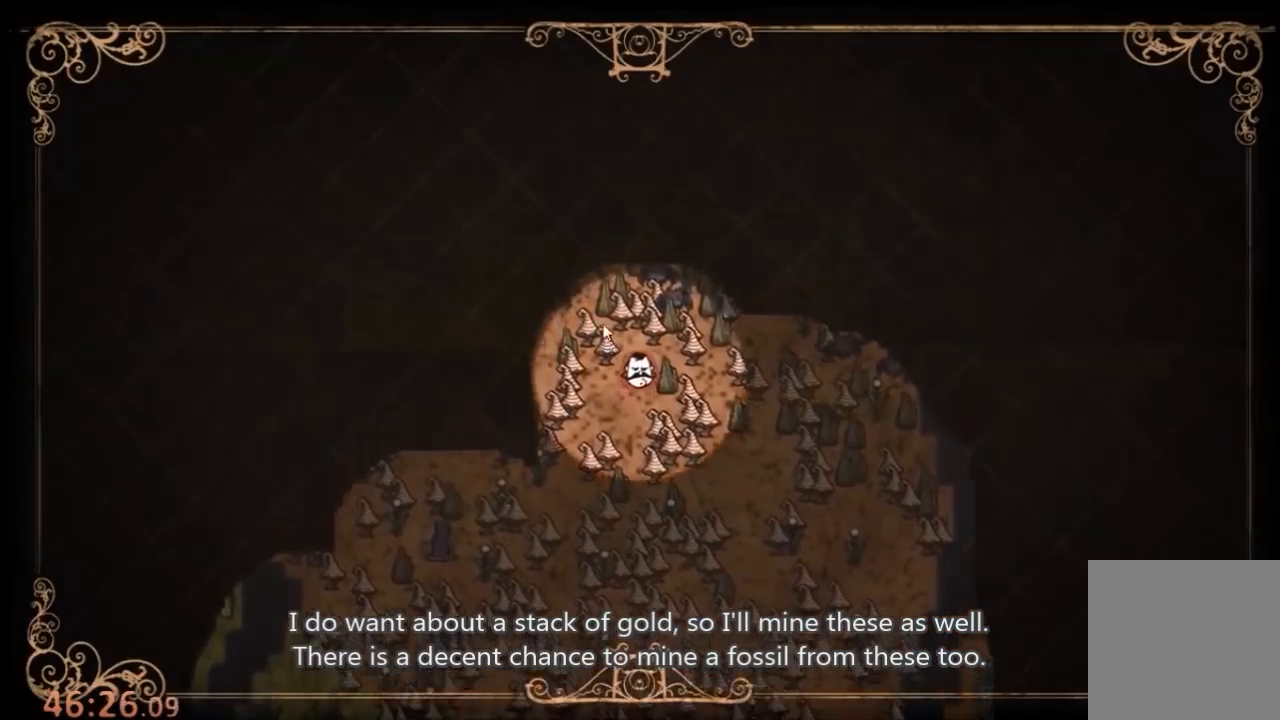
{"keys": ["w"], "mouse": [], "events": [[33, "tab", "up"]]}
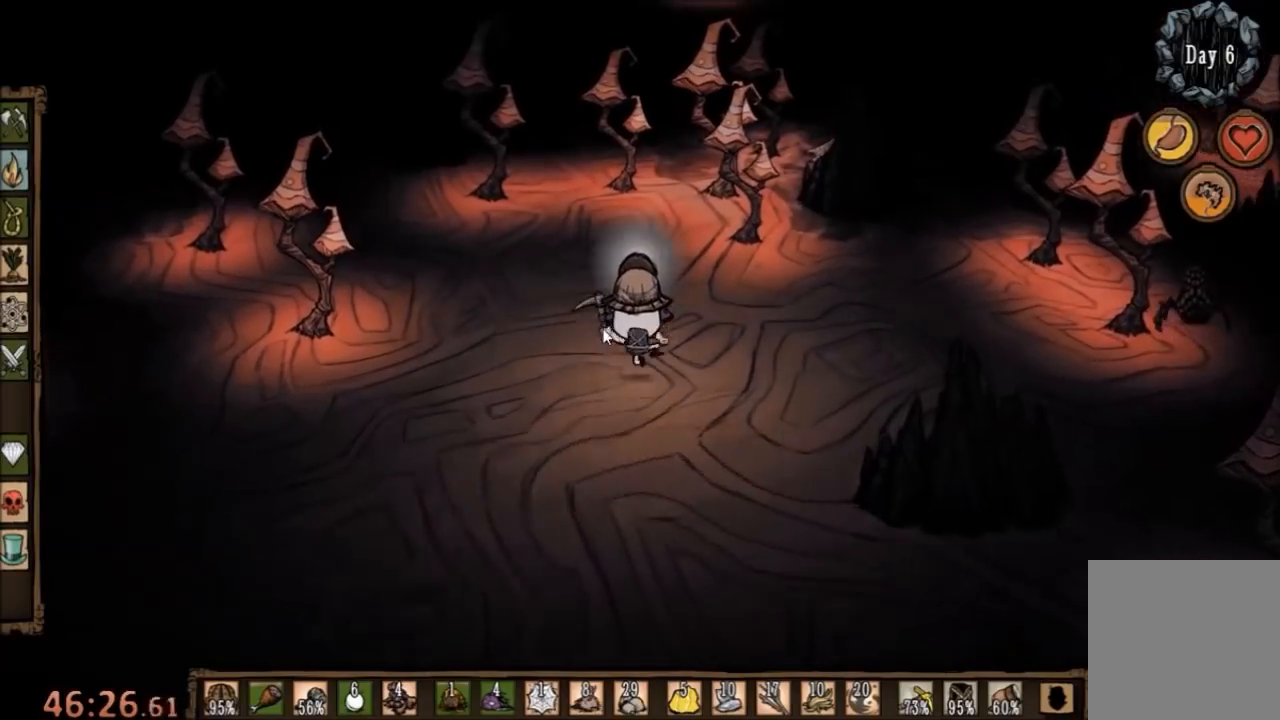
{"keys": ["w"], "mouse": [], "events": []}
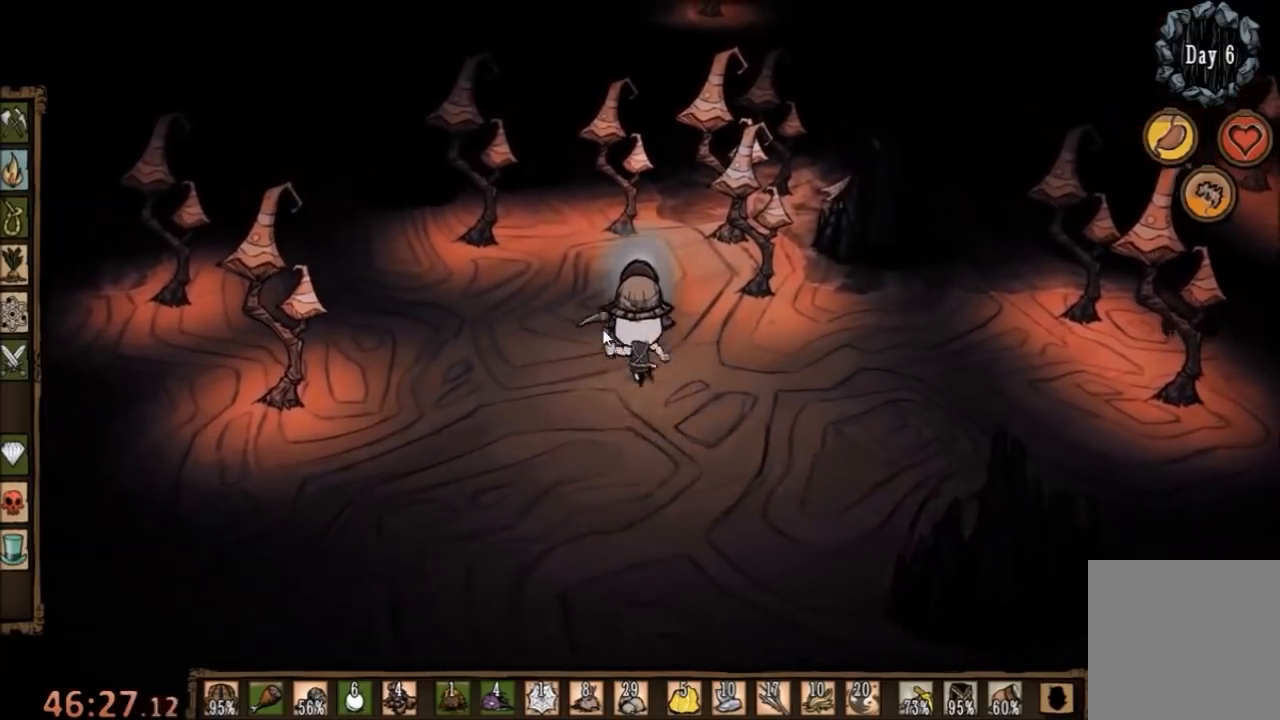
{"keys": ["a", "w"], "mouse": [], "events": [[400, "a", "down"]]}
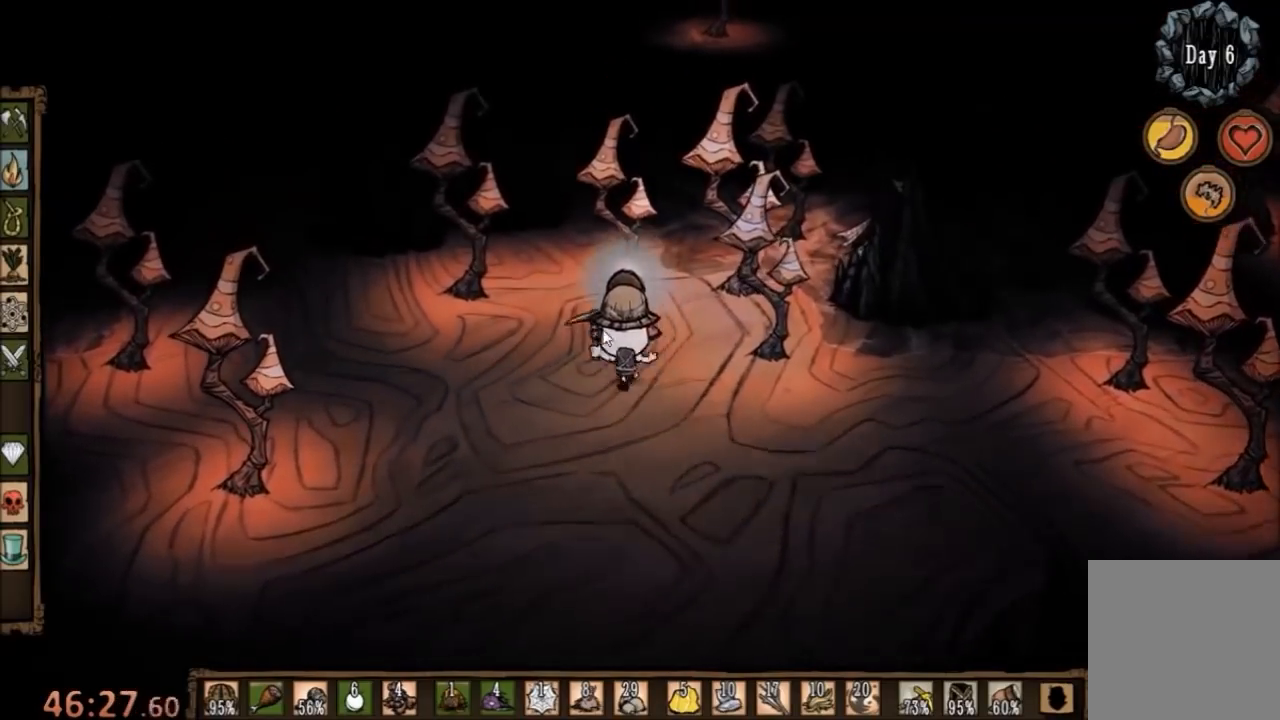
{"keys": ["w"], "mouse": [], "events": [[367, "a", "up"]]}
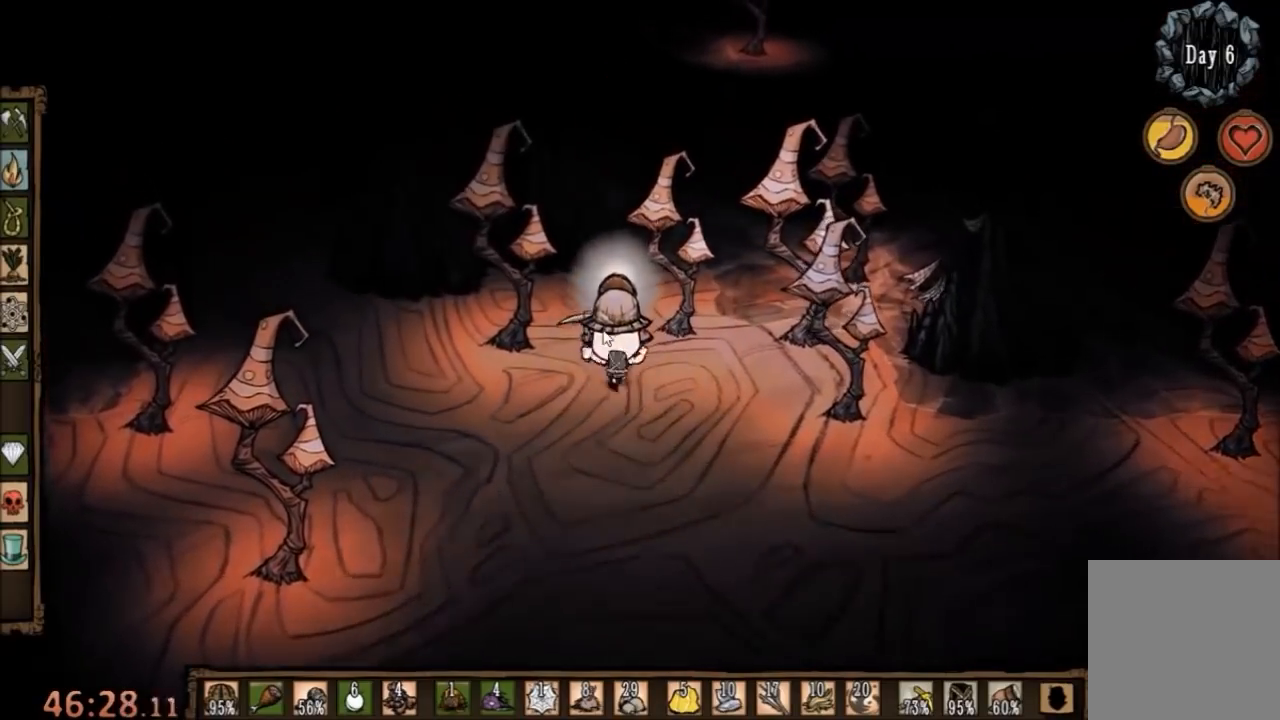
{"keys": ["a", "w"], "mouse": [], "events": [[400, "a", "down"]]}
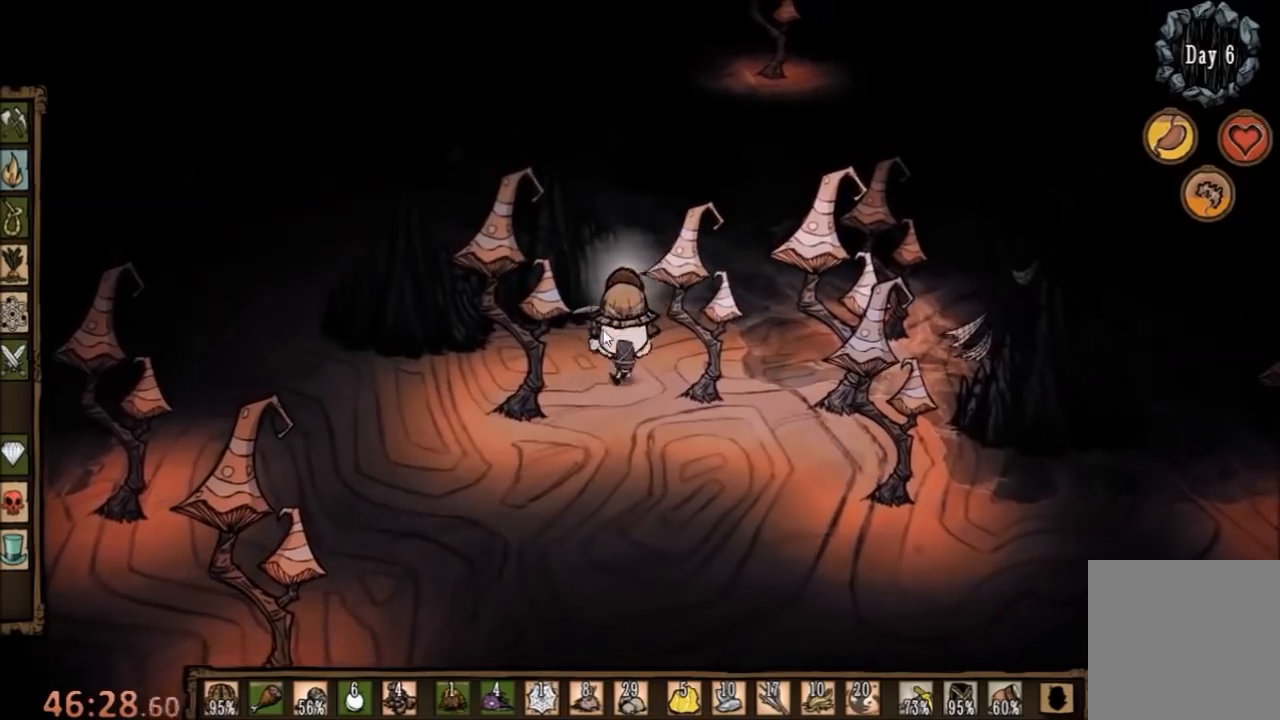
{"keys": ["a"], "mouse": [], "events": [[133, "w", "up"]]}
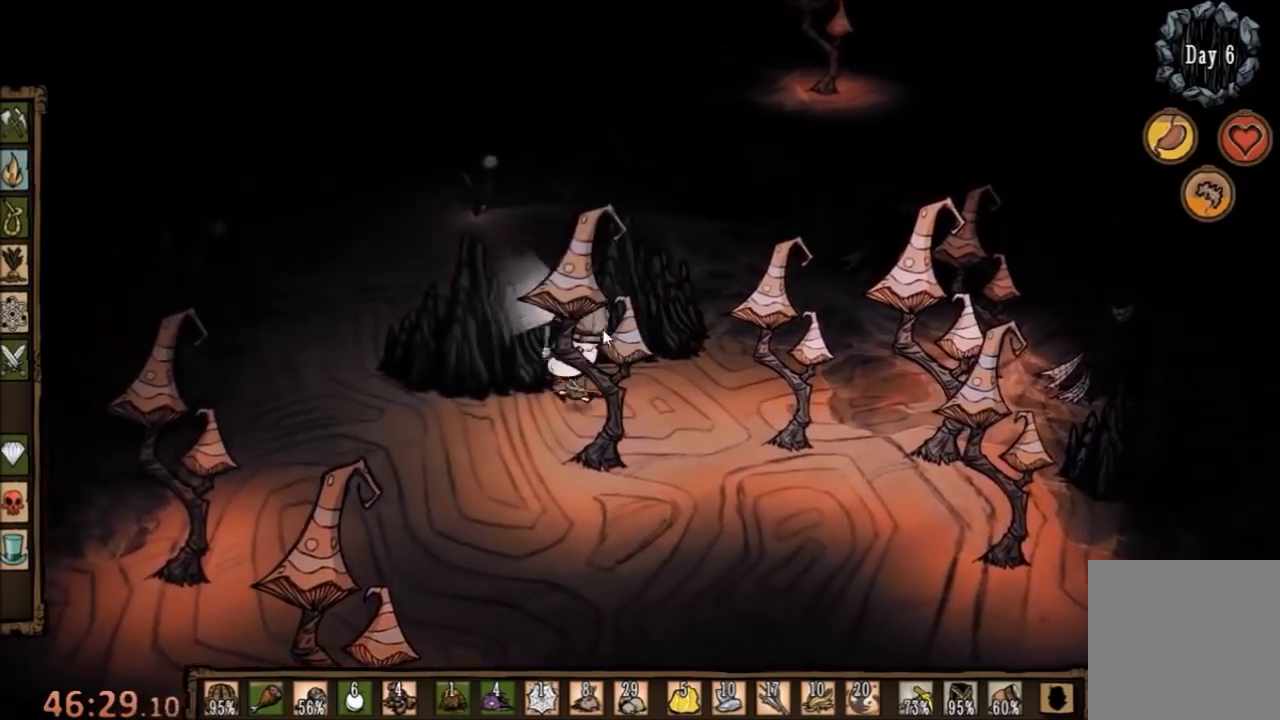
{"keys": ["f"], "mouse": [], "events": [[133, "f", "down"], [167, "a", "up"], [267, "q", "down"], [500, "q", "up"]]}
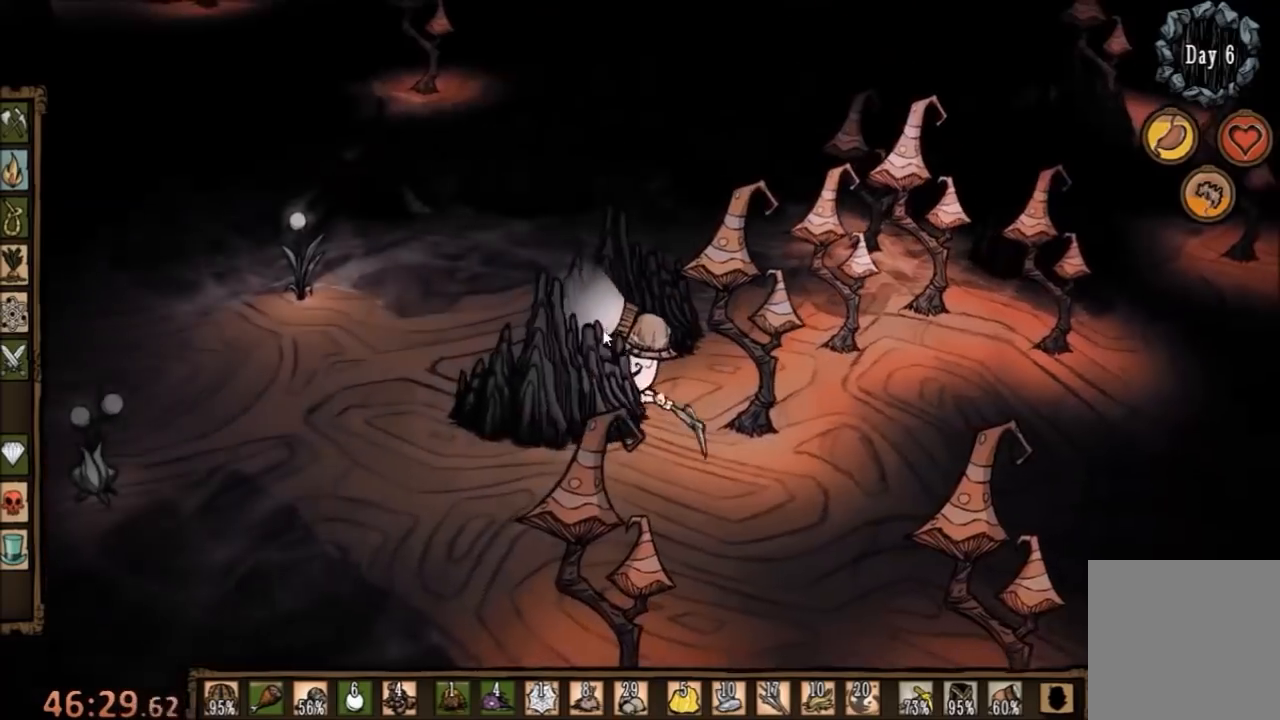
{"keys": ["f"], "mouse": [], "events": [[100, "q", "down"], [200, "q", "up"]]}
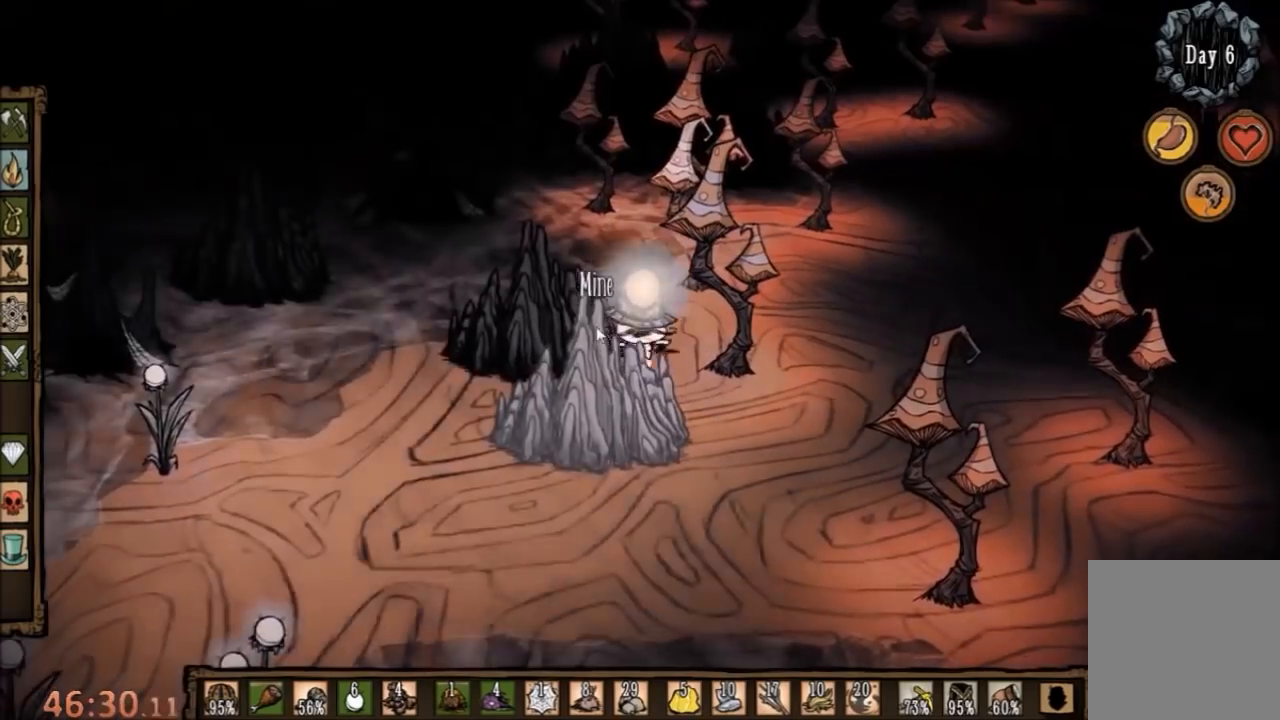
{"keys": ["f"], "mouse": [], "events": []}
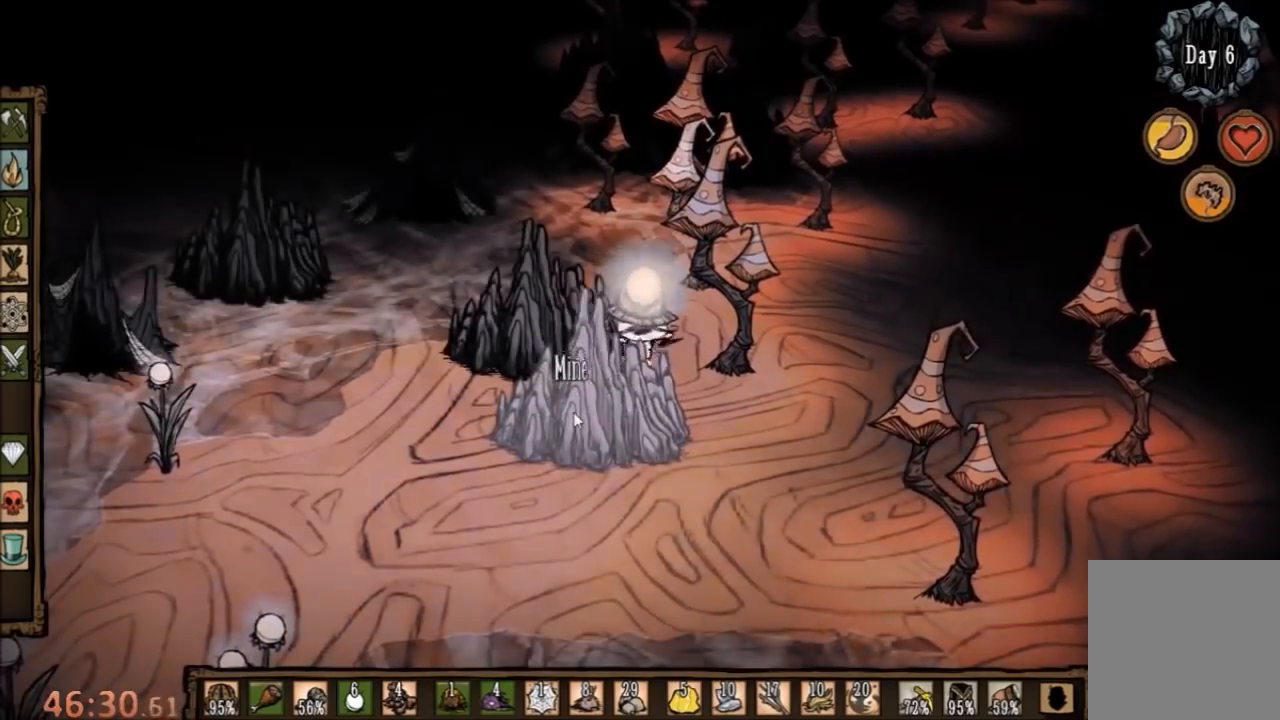
{"keys": ["f"], "mouse": [], "events": [[133, "mouse_left", "down"], [200, "mouse_left", "up"], [300, "mouse_left", "down"], [333, "mouse_left", "up"], [467, "mouse_left", "down"], [500, "mouse_left", "up"]]}
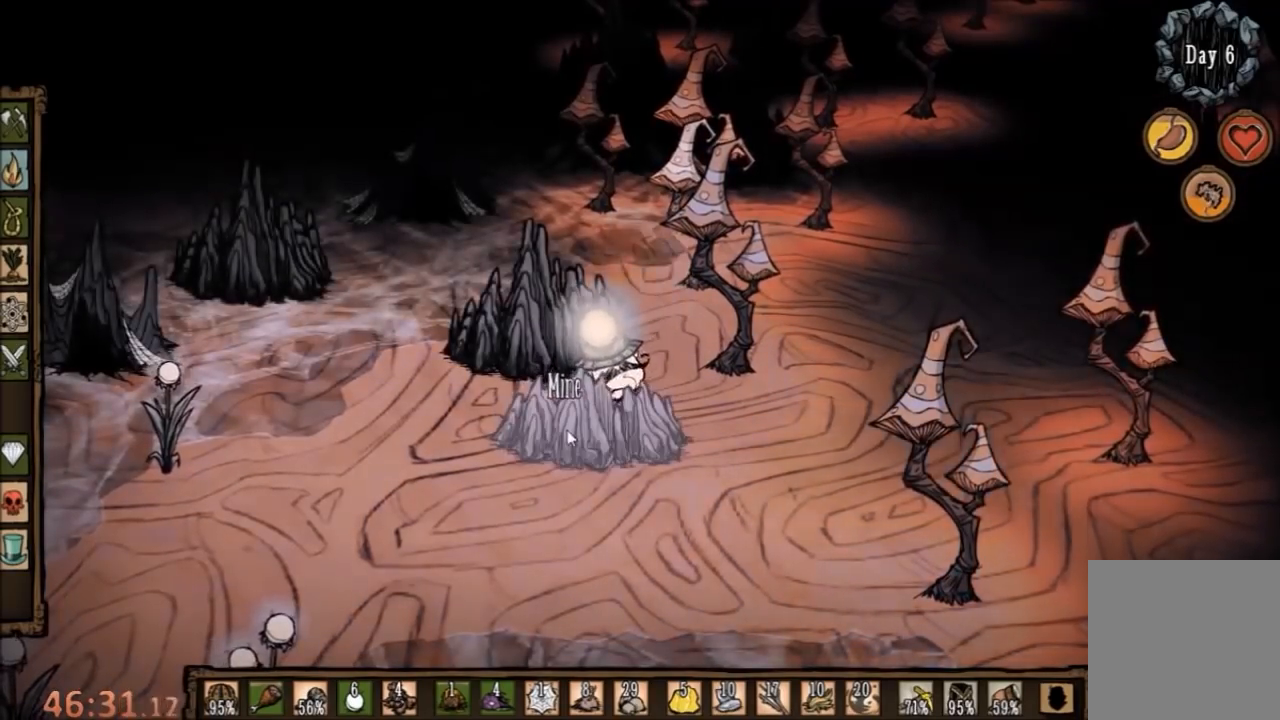
{"keys": ["f"], "mouse": ["left"], "events": [[133, "mouse_left", "down"], [200, "mouse_left", "up"], [300, "mouse_left", "down"], [333, "mouse_left", "up"], [433, "mouse_left", "down"]]}
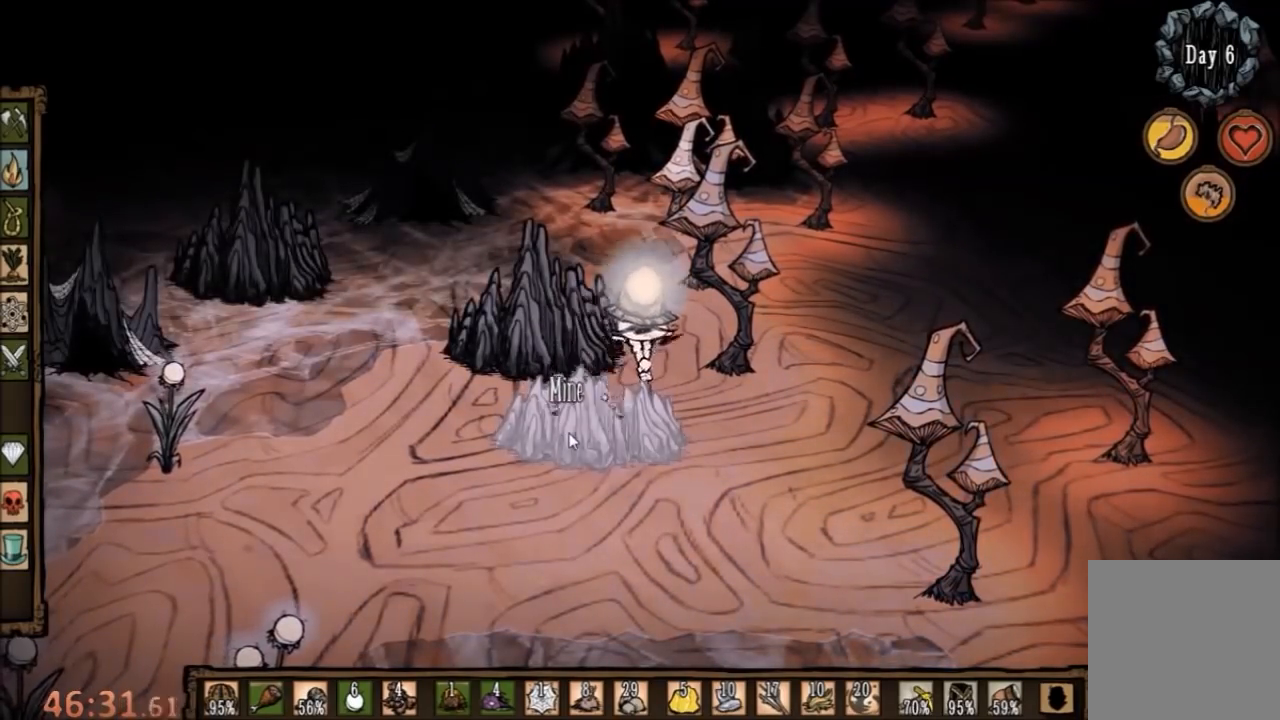
{"keys": ["f"], "mouse": [], "events": [[33, "mouse_left", "up"], [100, "mouse_left", "down"], [167, "mouse_left", "up"], [267, "mouse_left", "down"], [333, "mouse_left", "up"], [433, "mouse_left", "down"], [467, "mouse_left", "up"]]}
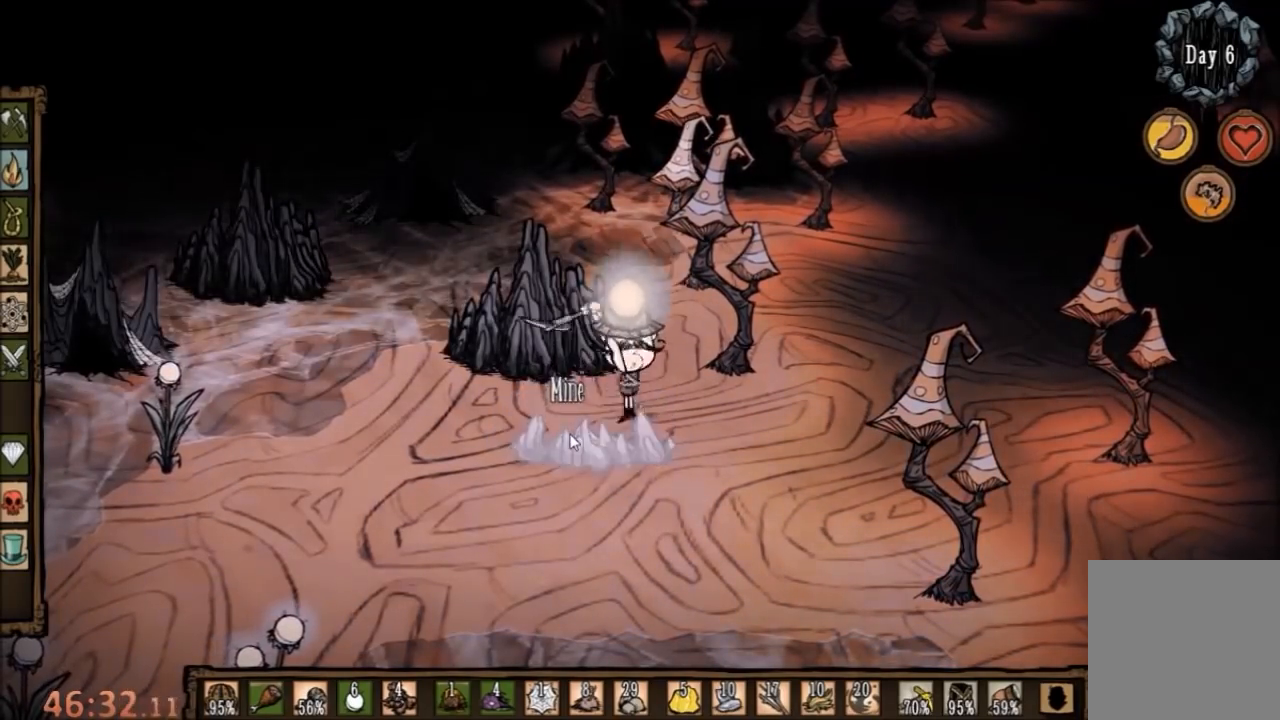
{"keys": ["f"], "mouse": [], "events": [[67, "mouse_left", "down"], [133, "mouse_left", "up"], [267, "mouse_left", "down"], [333, "mouse_left", "up"], [400, "mouse_left", "down"], [467, "mouse_left", "up"]]}